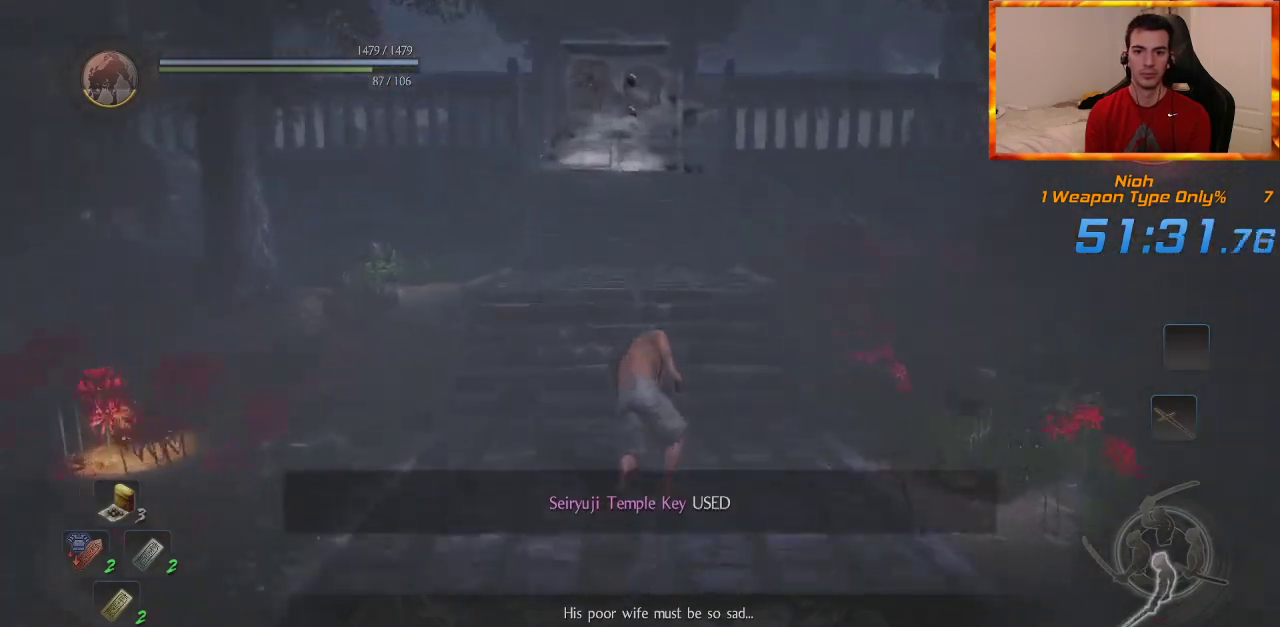
Gameplay with a controller (PlayStation layout); each line is a JSON object with the inputs held at the frame after it (dt_ms = milliseconds from this image to that frame). "events" lists button and stick changes between this image and that frame as [ms after this image, input, new state], when the widget could be followed in between.
{"dt_ms": 500, "buttons": [], "left_stick": "up", "right_stick": "center", "events": [[67, "CROSS", "down"], [150, "CROSS", "up"], [167, "right_stick", "center"], [217, "CROSS", "down"], [300, "CROSS", "up"], [383, "CROSS", "down"], [450, "CROSS", "up"]]}
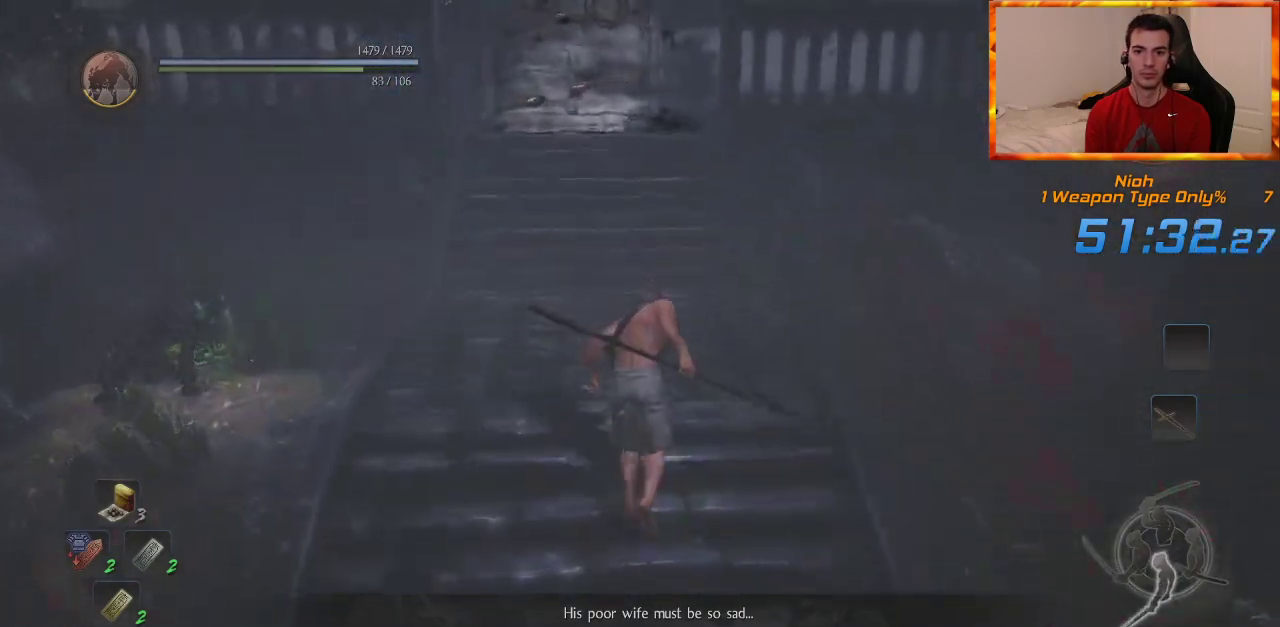
{"dt_ms": 500, "buttons": ["CROSS"], "left_stick": "up", "right_stick": "center", "events": [[33, "CROSS", "down"], [117, "CROSS", "up"], [183, "CROSS", "down"], [250, "CROSS", "up"], [333, "CROSS", "down"]]}
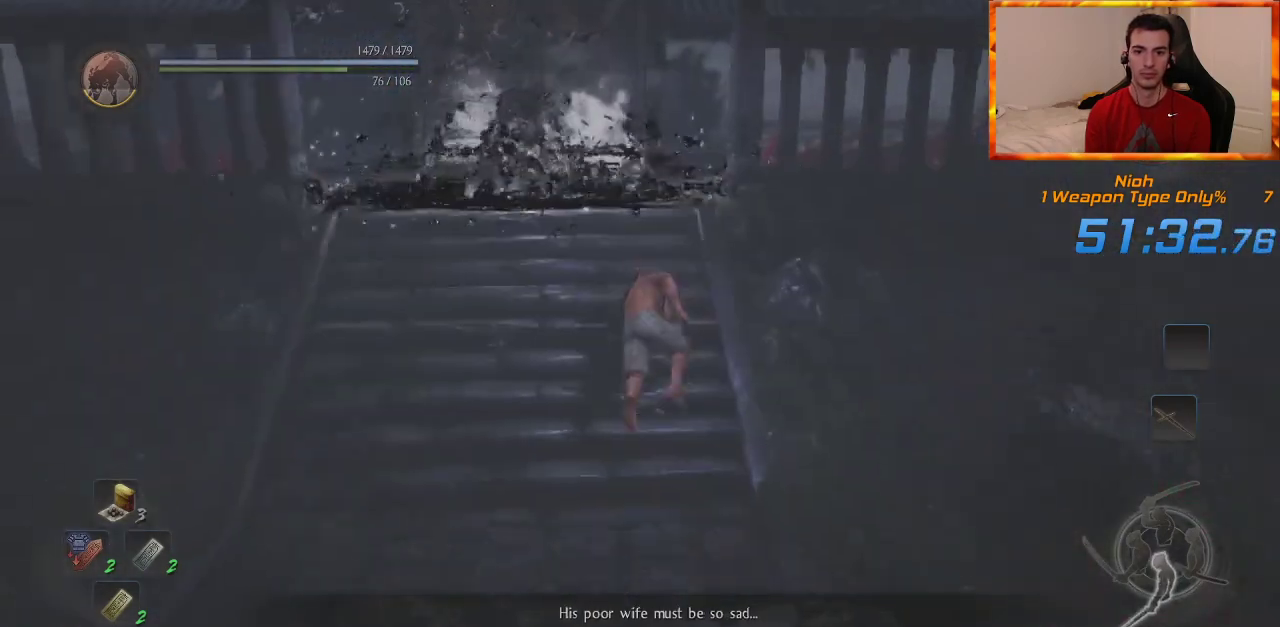
{"dt_ms": 500, "buttons": ["CROSS", "DPAD_RIGHT"], "left_stick": "up", "right_stick": "center", "events": [[217, "DPAD_RIGHT", "down"], [333, "DPAD_RIGHT", "up"], [400, "DPAD_RIGHT", "down"]]}
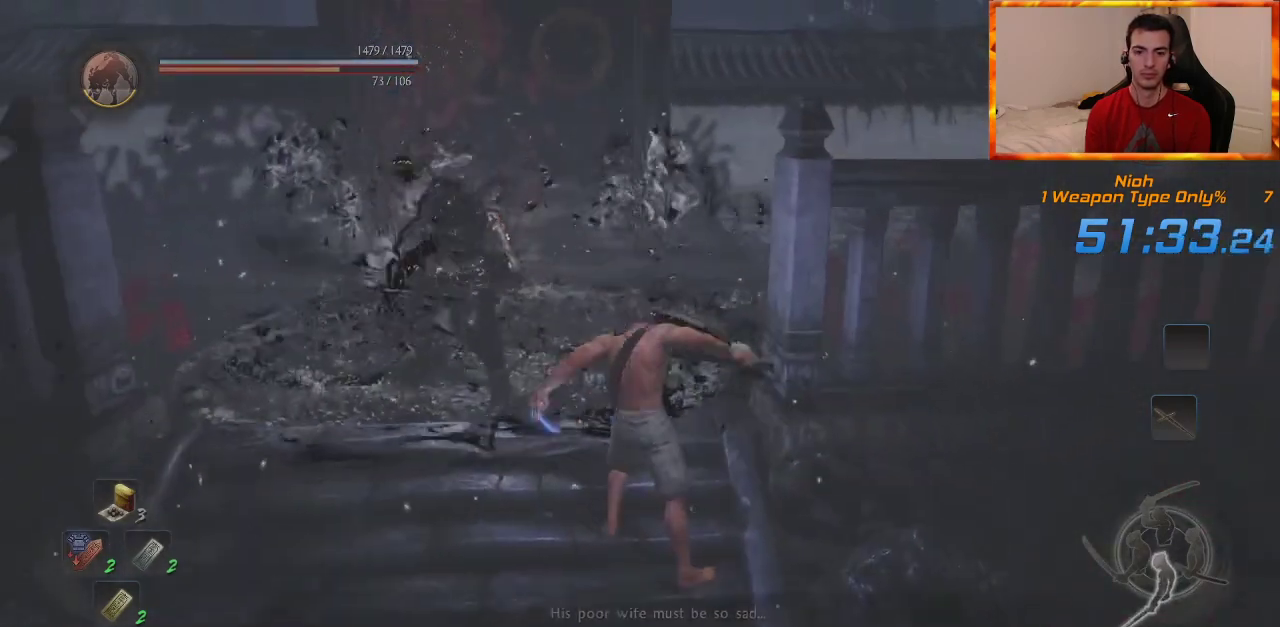
{"dt_ms": 500, "buttons": [], "left_stick": "up", "right_stick": "center", "events": [[67, "DPAD_RIGHT", "up"], [167, "CROSS", "up"]]}
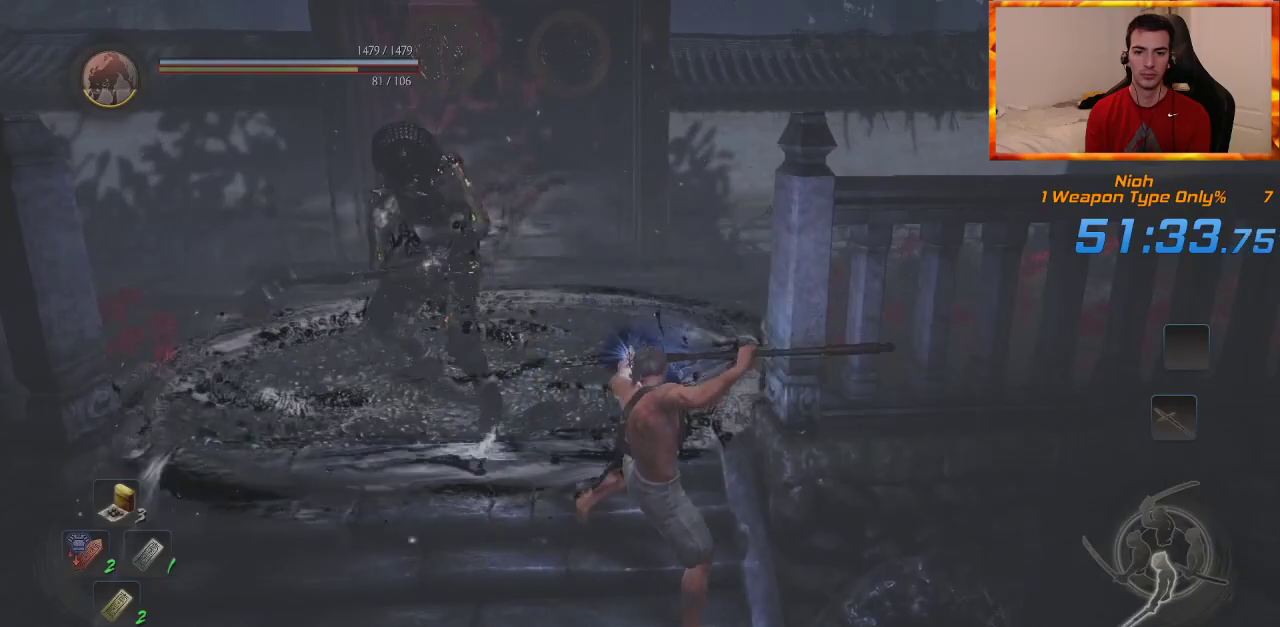
{"dt_ms": 500, "buttons": ["CROSS", "L1"], "left_stick": "up", "right_stick": "center", "events": [[333, "L1", "down"], [500, "CROSS", "down"]]}
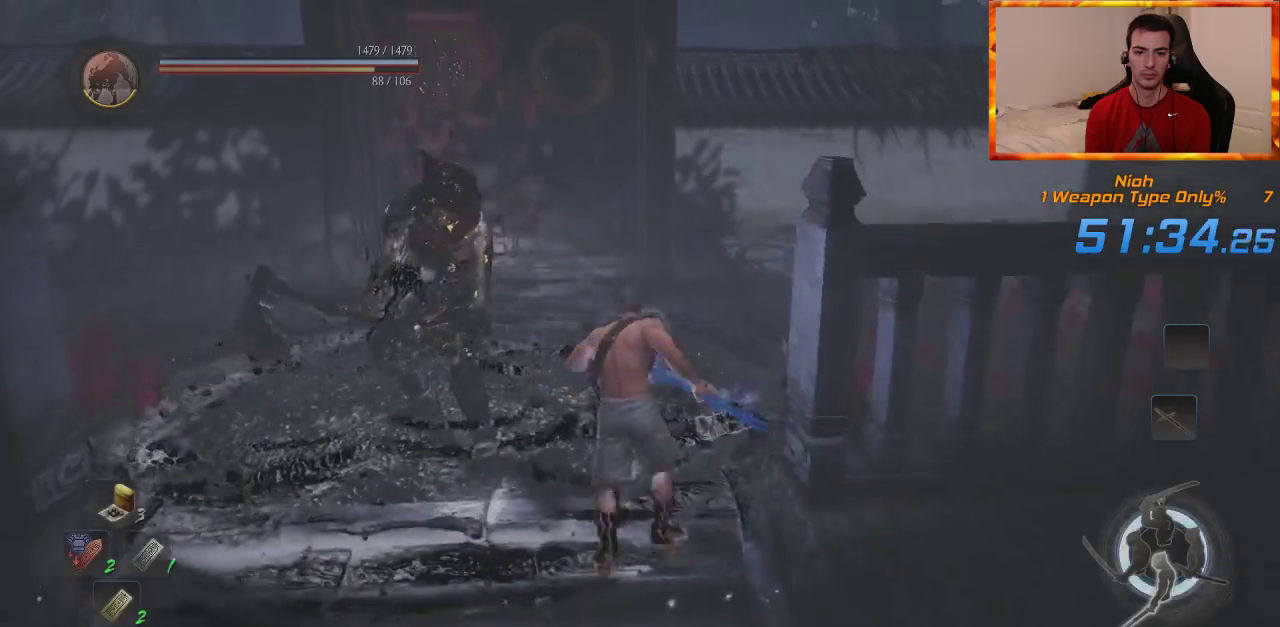
{"dt_ms": 1000, "buttons": ["CIRCLE"], "left_stick": "up", "right_stick": "center", "events": [[83, "CROSS", "up"], [150, "CROSS", "down"], [233, "CROSS", "up"], [300, "CROSS", "down"], [300, "L1", "up"], [400, "CROSS", "up"], [550, "CIRCLE", "down"]]}
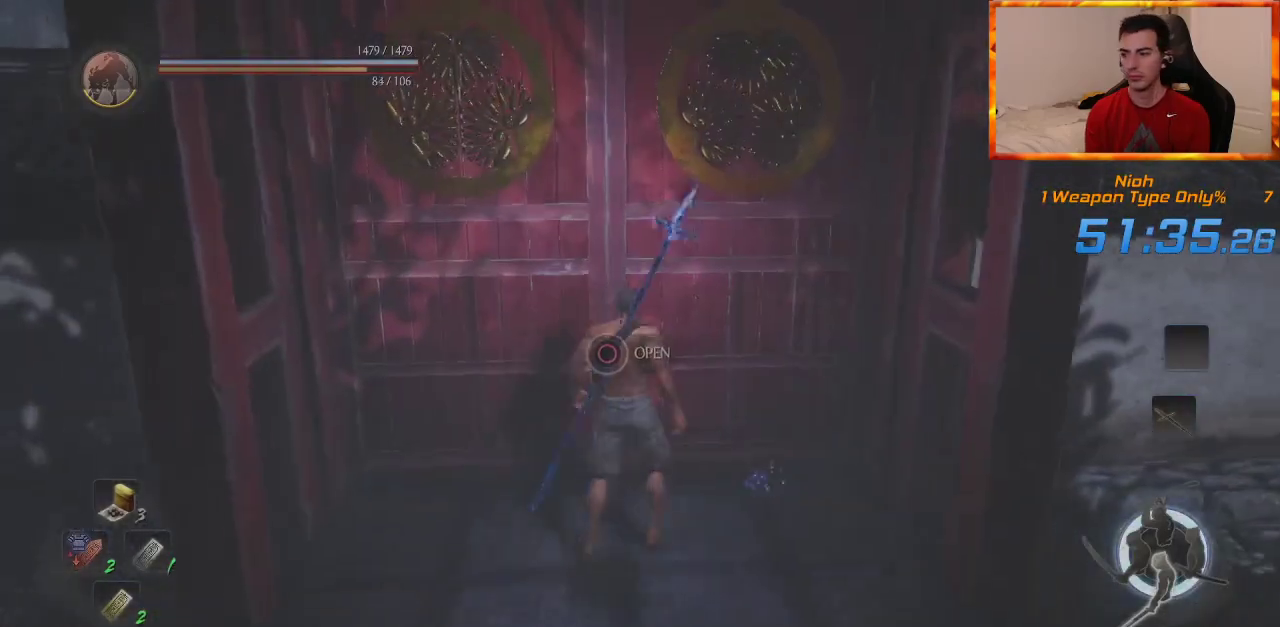
{"dt_ms": 500, "buttons": [], "left_stick": "center", "right_stick": "center", "events": [[167, "CIRCLE", "up"], [200, "left_stick", "center"]]}
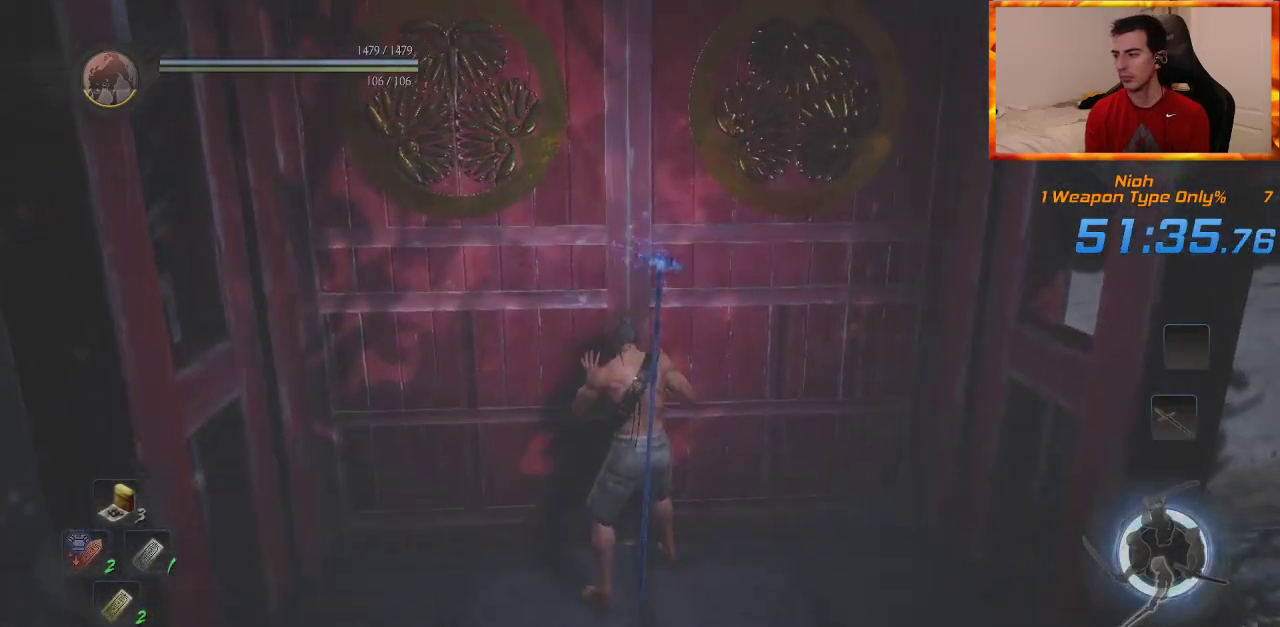
{"dt_ms": 500, "buttons": [], "left_stick": "center", "right_stick": "center", "events": []}
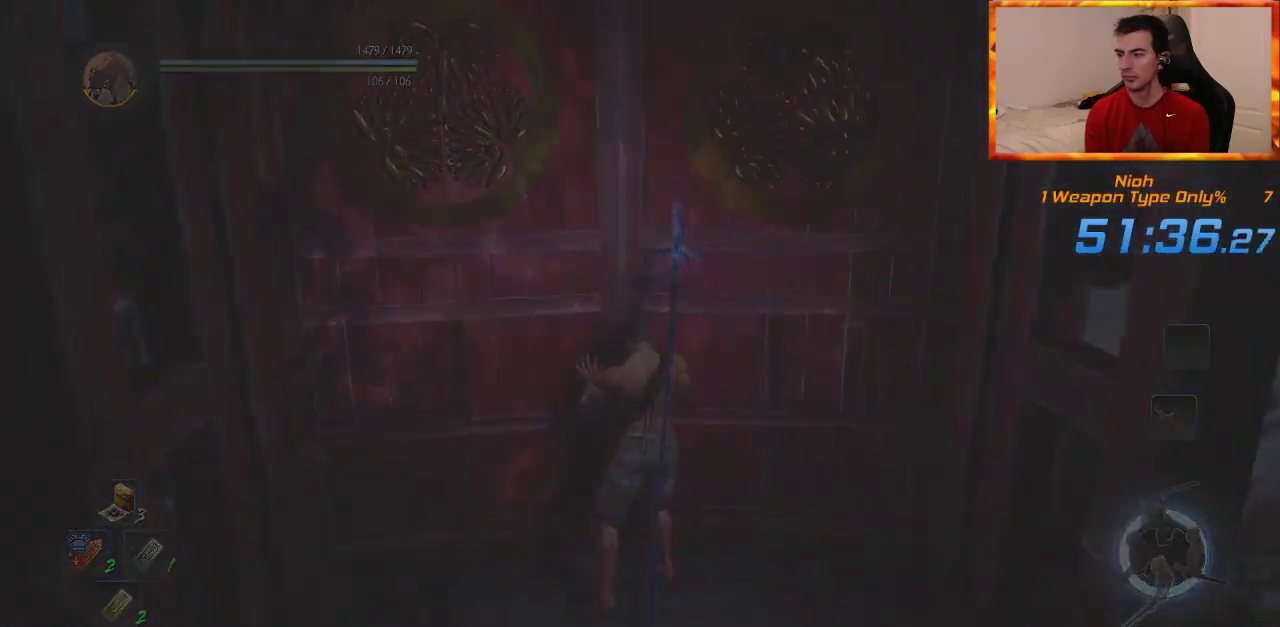
{"dt_ms": 500, "buttons": [], "left_stick": "center", "right_stick": "center", "events": []}
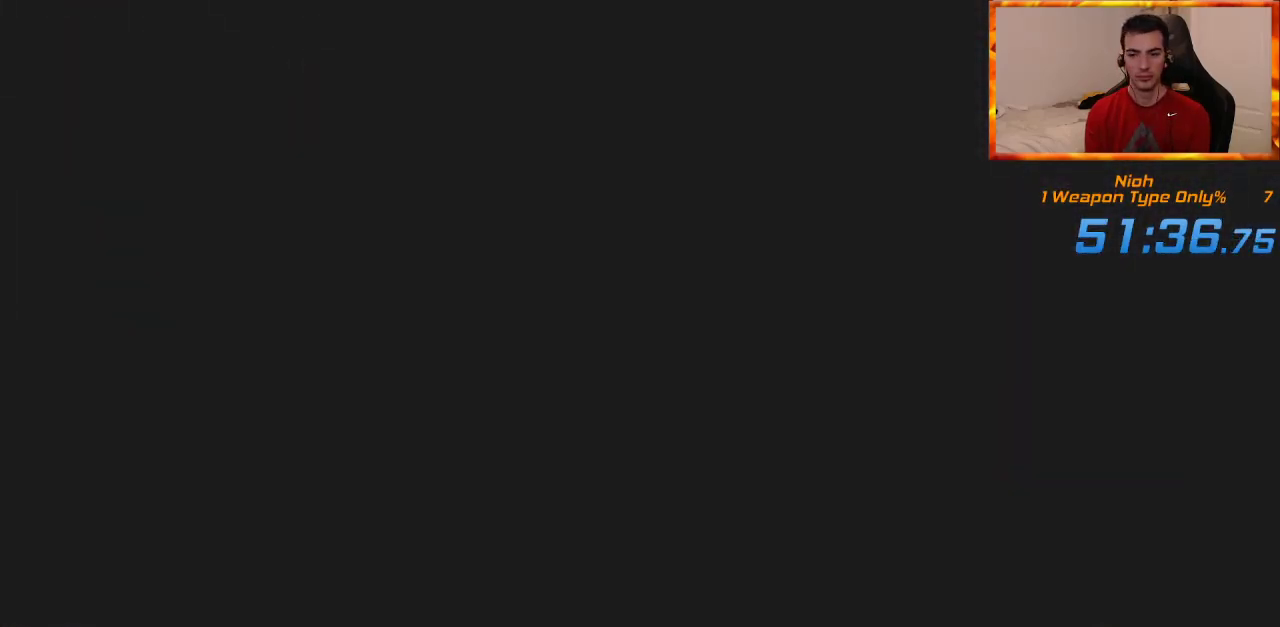
{"dt_ms": 500, "buttons": [], "left_stick": "center", "right_stick": "center", "events": []}
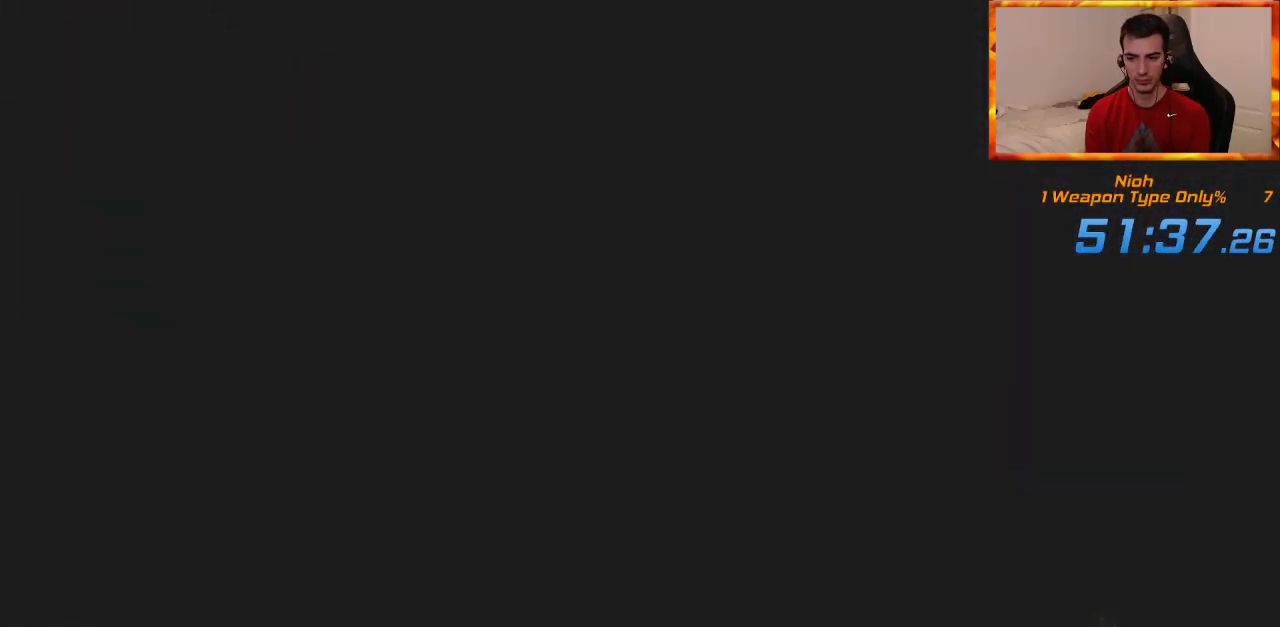
{"dt_ms": 500, "buttons": ["START"], "left_stick": "center", "right_stick": "center", "events": [[150, "START", "down"], [250, "START", "up"], [333, "START", "down"], [450, "START", "up"], [500, "START", "down"]]}
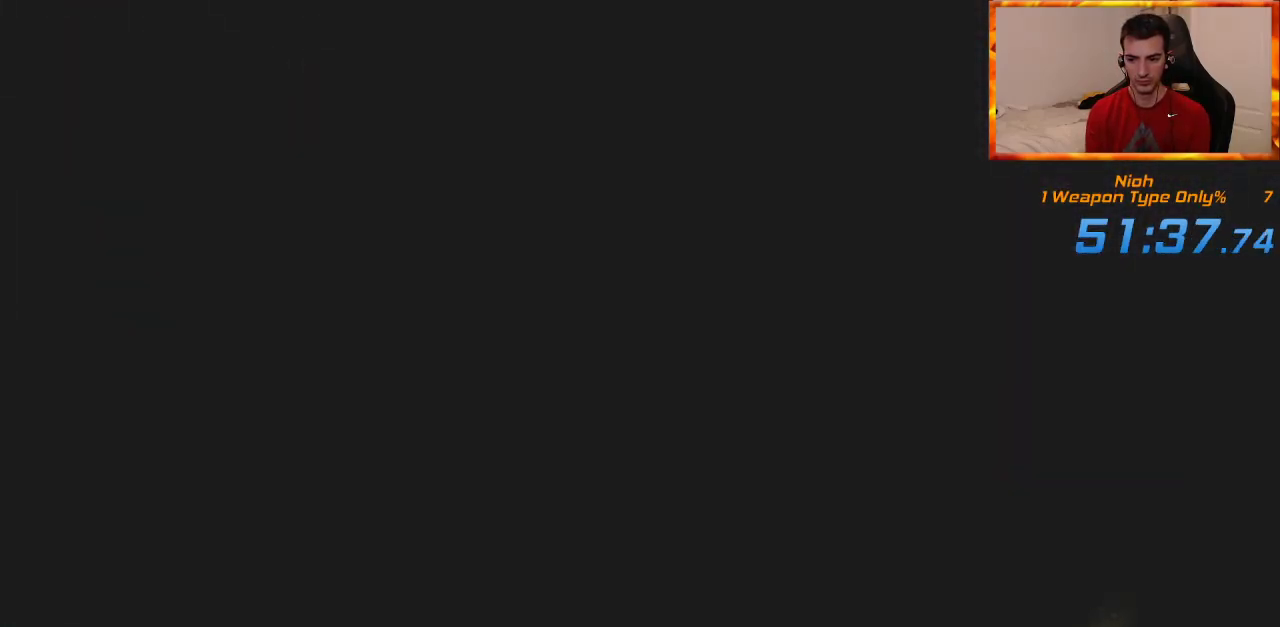
{"dt_ms": 500, "buttons": ["START"], "left_stick": "center", "right_stick": "center", "events": [[100, "START", "up"], [167, "START", "down"], [250, "START", "up"], [350, "START", "down"], [417, "START", "up"], [483, "START", "down"]]}
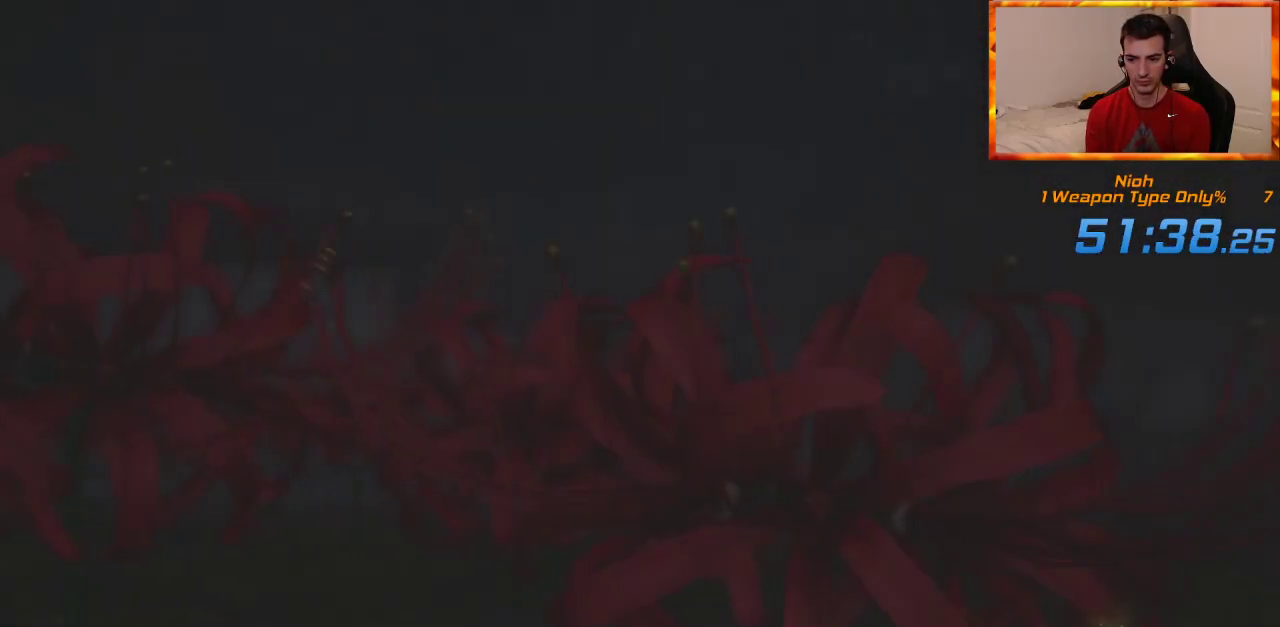
{"dt_ms": 500, "buttons": [], "left_stick": "center", "right_stick": "center", "events": [[83, "START", "up"], [150, "START", "down"], [250, "START", "up"]]}
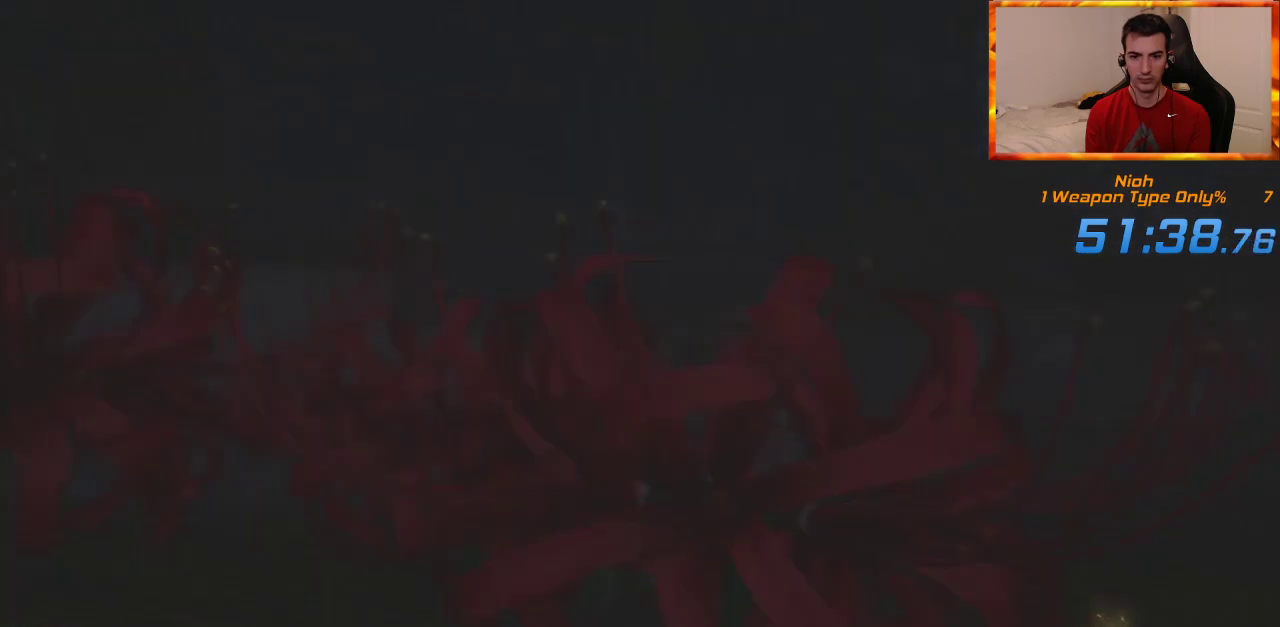
{"dt_ms": 500, "buttons": ["DPAD_LEFT"], "left_stick": "center", "right_stick": "center", "events": [[67, "DPAD_LEFT", "down"], [183, "DPAD_LEFT", "up"], [250, "DPAD_LEFT", "down"], [350, "DPAD_LEFT", "up"], [417, "DPAD_LEFT", "down"]]}
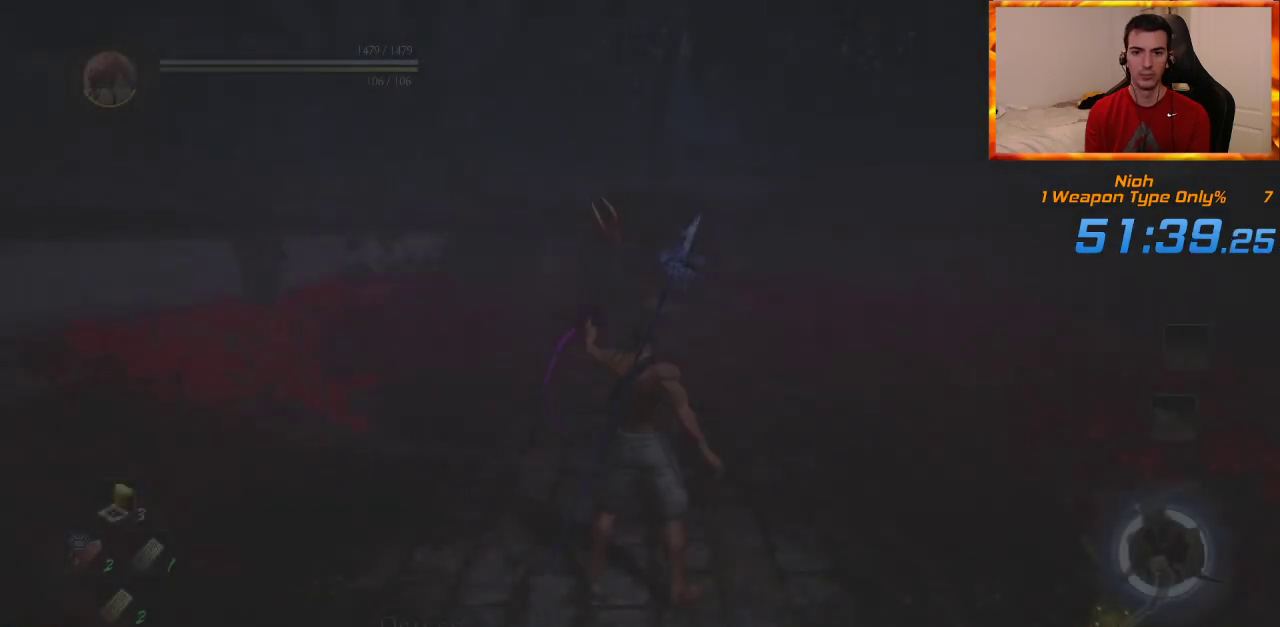
{"dt_ms": 1000, "buttons": ["CROSS"], "left_stick": "up", "right_stick": "center"}
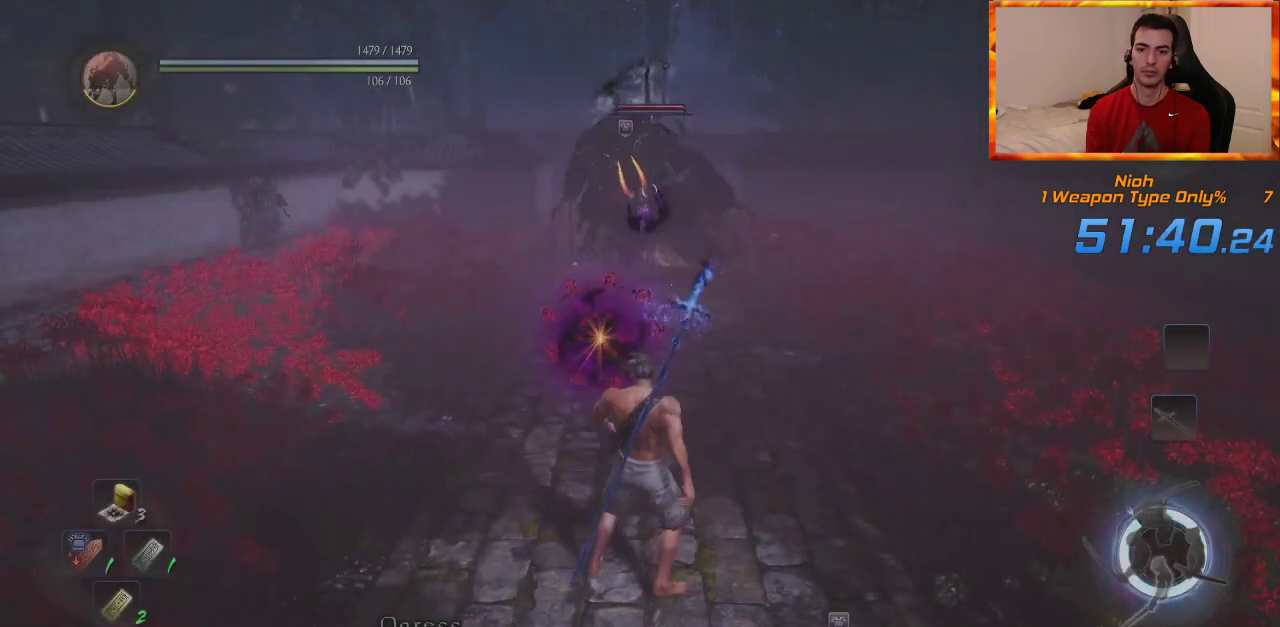
{"dt_ms": 500, "buttons": [], "left_stick": "up", "right_stick": "center", "events": [[467, "CROSS", "up"]]}
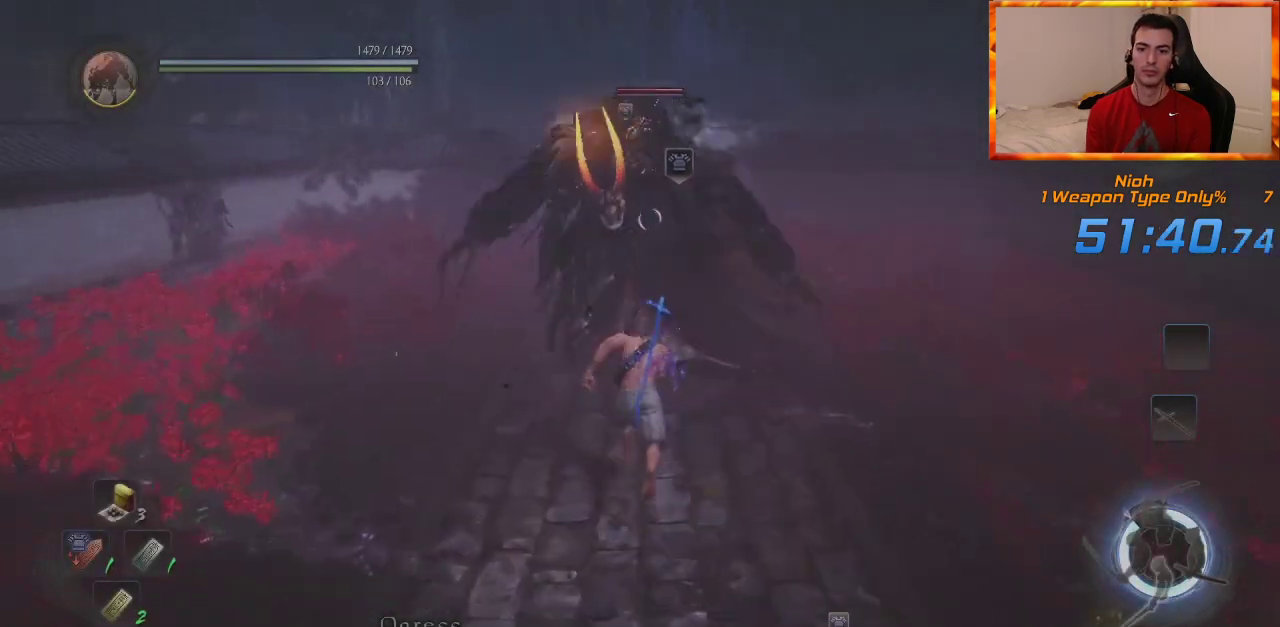
{"dt_ms": 500, "buttons": [], "left_stick": "up", "right_stick": "center", "events": [[17, "R1", "down"], [50, "TRIANGLE", "down"], [150, "TRIANGLE", "up"], [183, "R1", "up"], [233, "SQUARE", "down"], [417, "SQUARE", "up"]]}
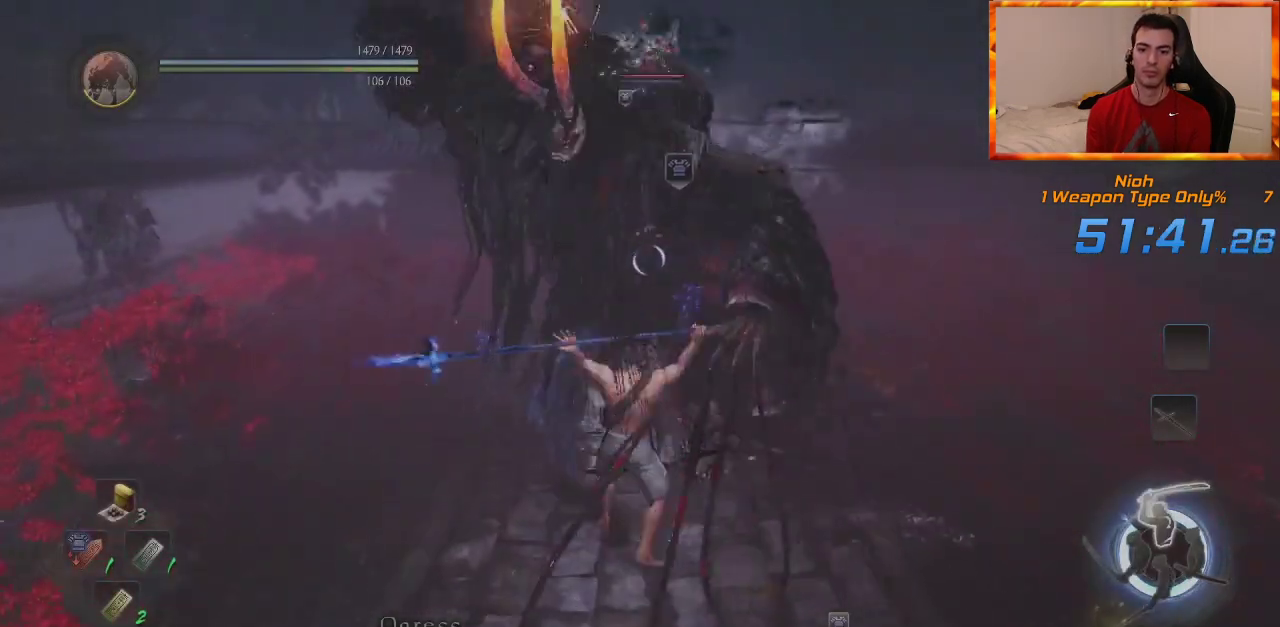
{"dt_ms": 500, "buttons": [], "left_stick": "up", "right_stick": "center", "events": [[167, "TRIANGLE", "down"], [300, "TRIANGLE", "up"], [367, "TRIANGLE", "down"], [467, "TRIANGLE", "up"]]}
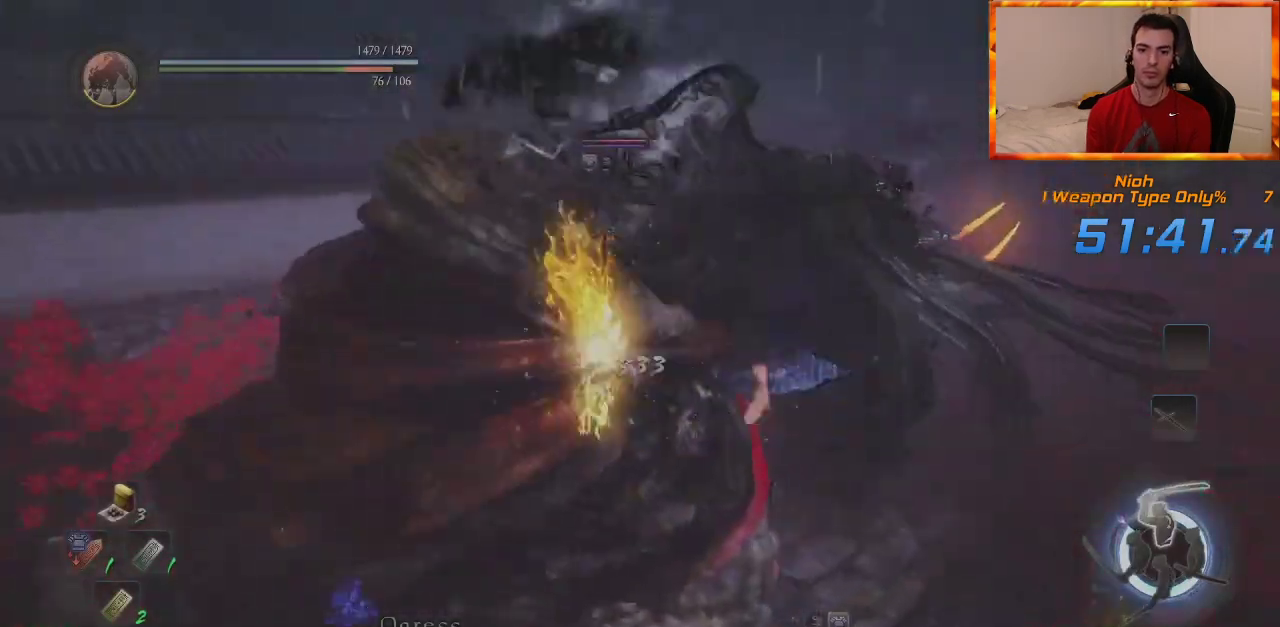
{"dt_ms": 500, "buttons": [], "left_stick": "up", "right_stick": "center", "events": [[33, "TRIANGLE", "down"], [183, "TRIANGLE", "up"]]}
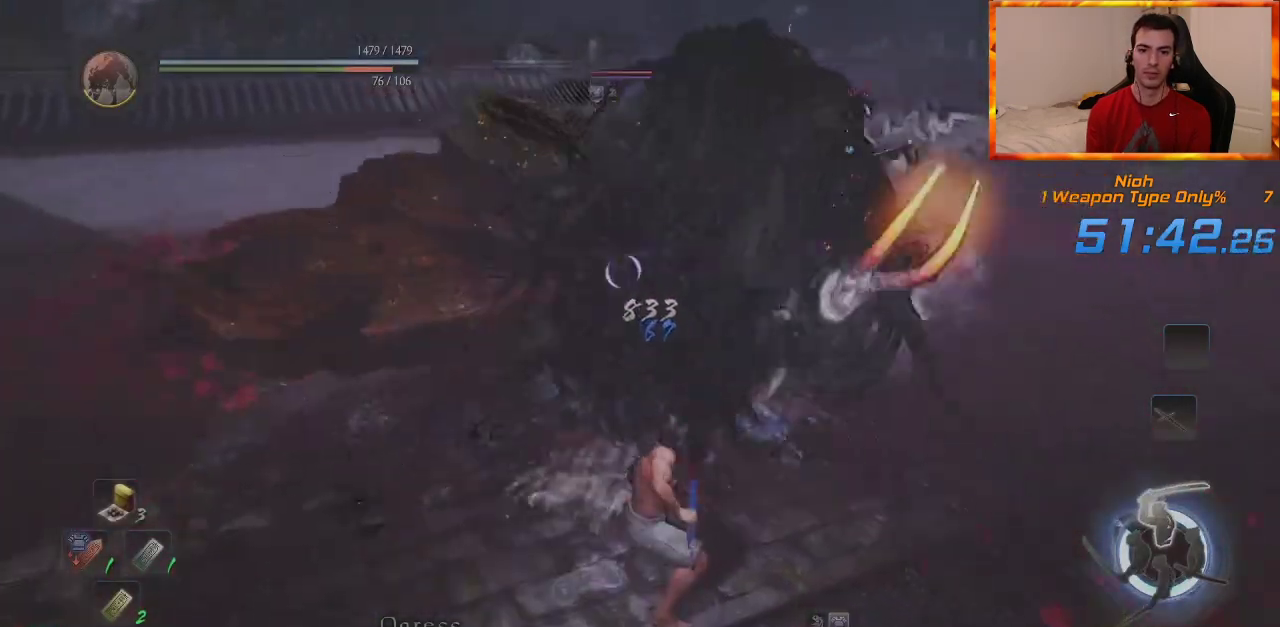
{"dt_ms": 500, "buttons": [], "left_stick": "up", "right_stick": "center", "events": []}
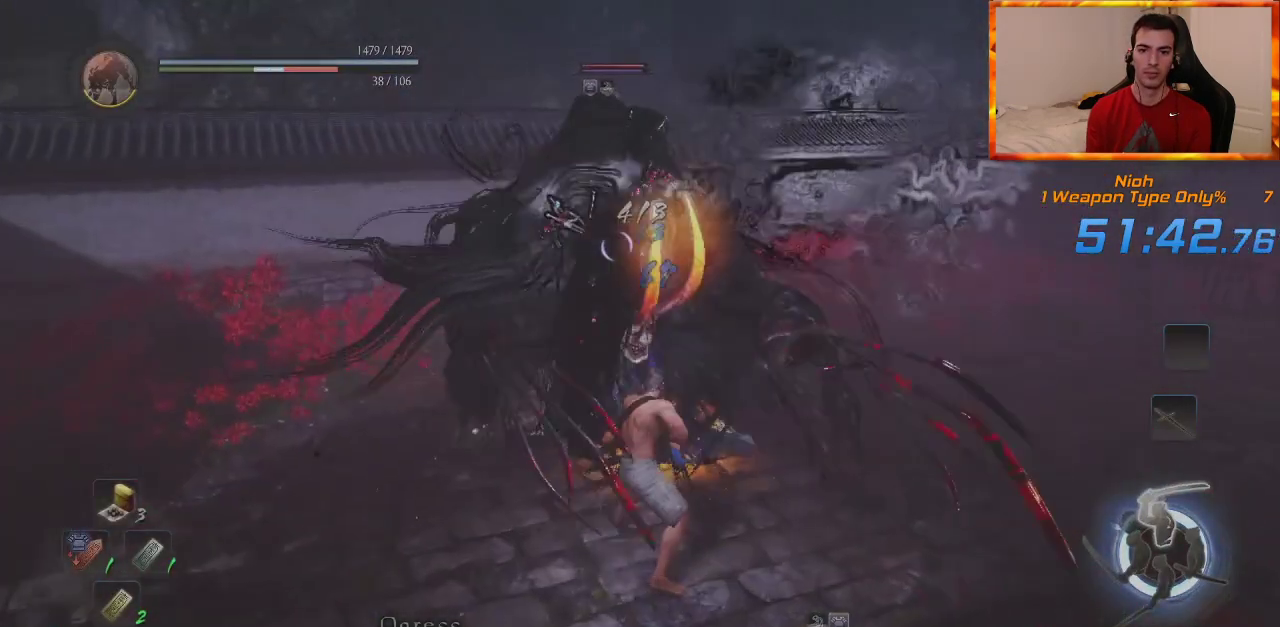
{"dt_ms": 500, "buttons": [], "left_stick": "up", "right_stick": "center", "events": []}
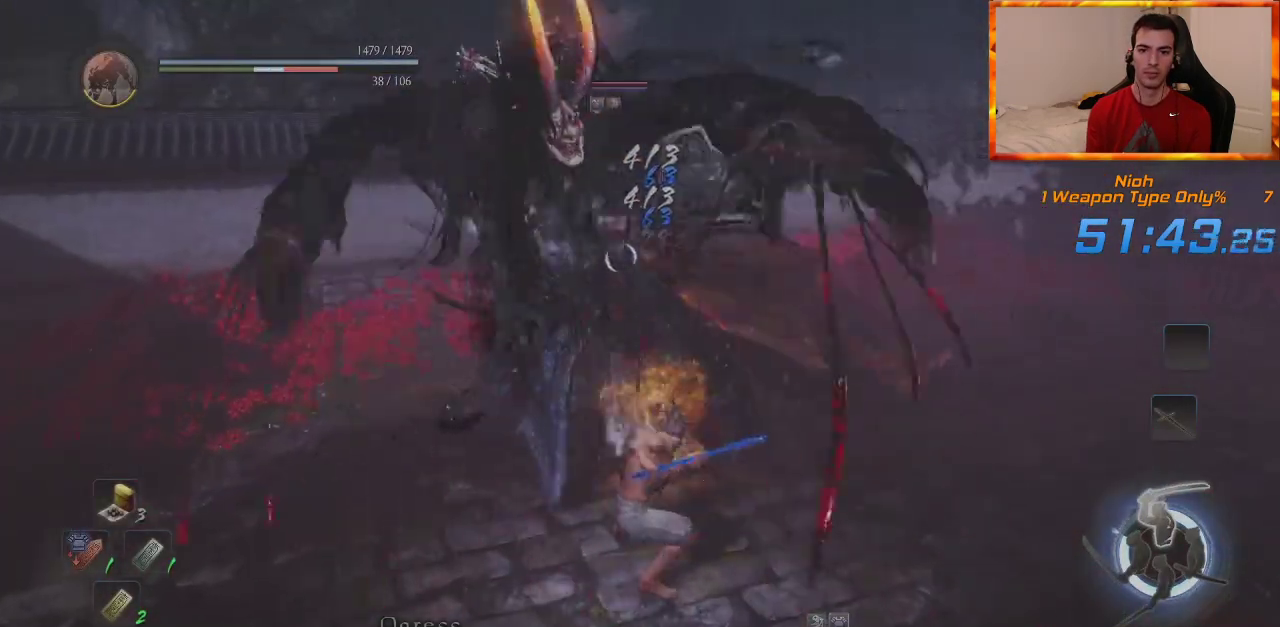
{"dt_ms": 500, "buttons": [], "left_stick": "down", "right_stick": "center", "events": [[433, "left_stick", "center"], [500, "left_stick", "down"]]}
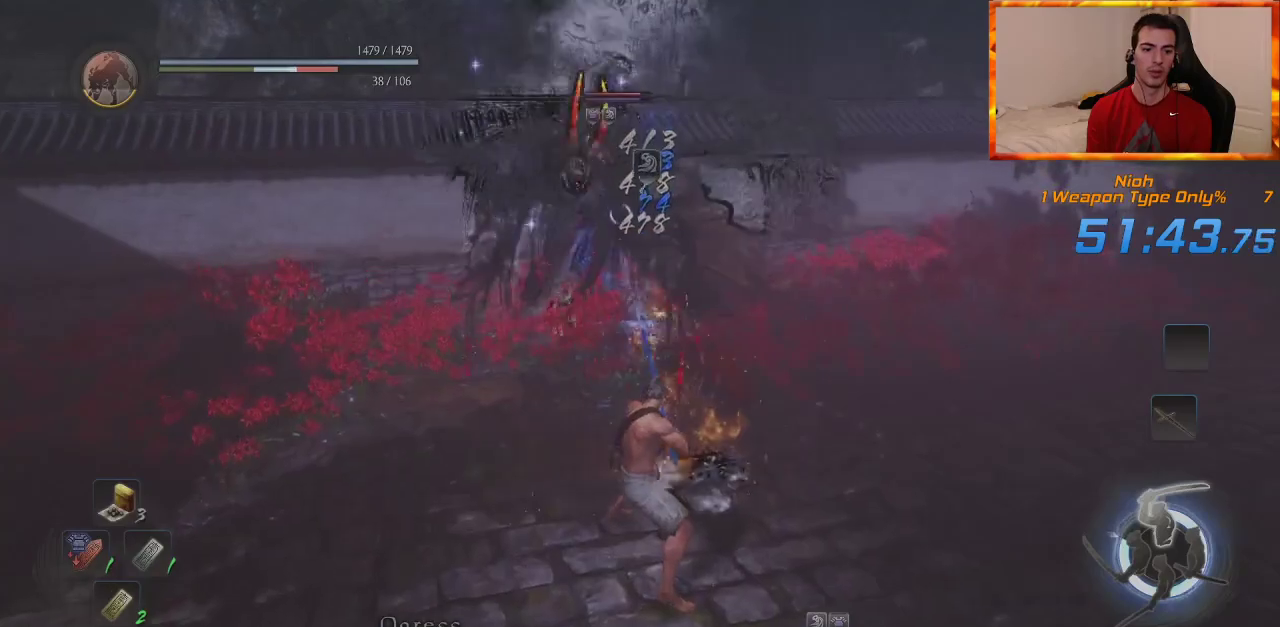
{"dt_ms": 500, "buttons": ["CROSS", "R2"], "left_stick": "down", "right_stick": "center", "events": [[33, "R1", "down"], [67, "CROSS", "down"], [167, "CROSS", "up"], [167, "R1", "up"], [250, "CROSS", "down"], [433, "R2", "down"]]}
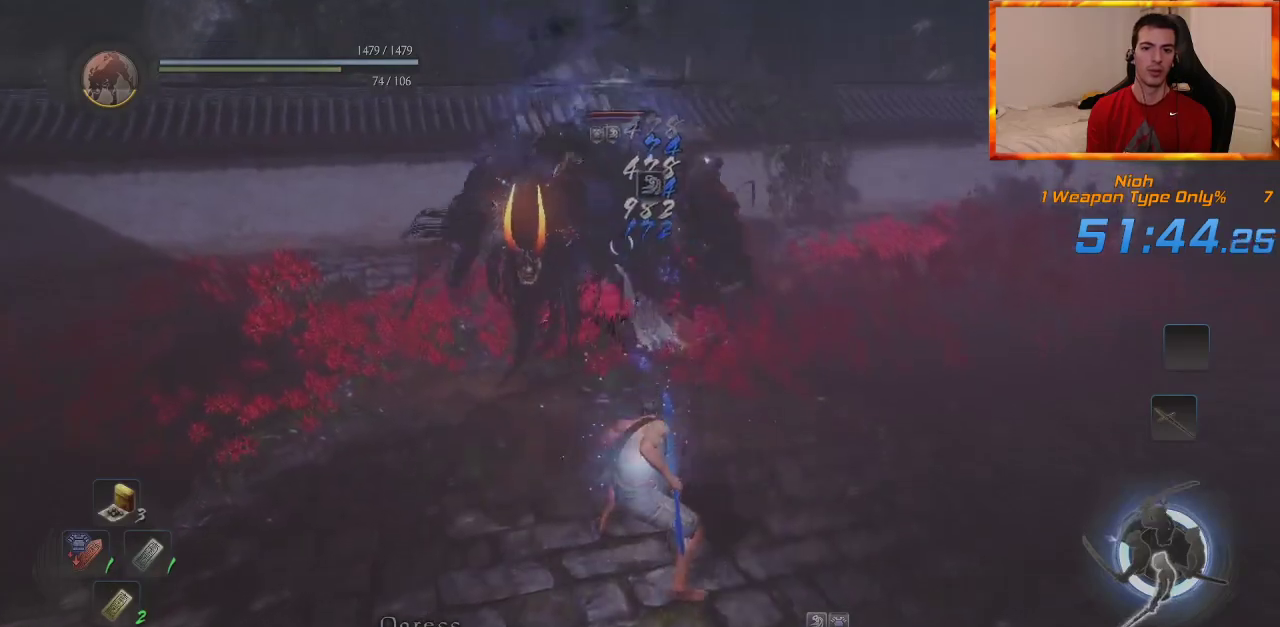
{"dt_ms": 500, "buttons": ["CROSS", "L1"], "left_stick": "down", "right_stick": "center", "events": [[50, "R2", "up"], [500, "L1", "down"]]}
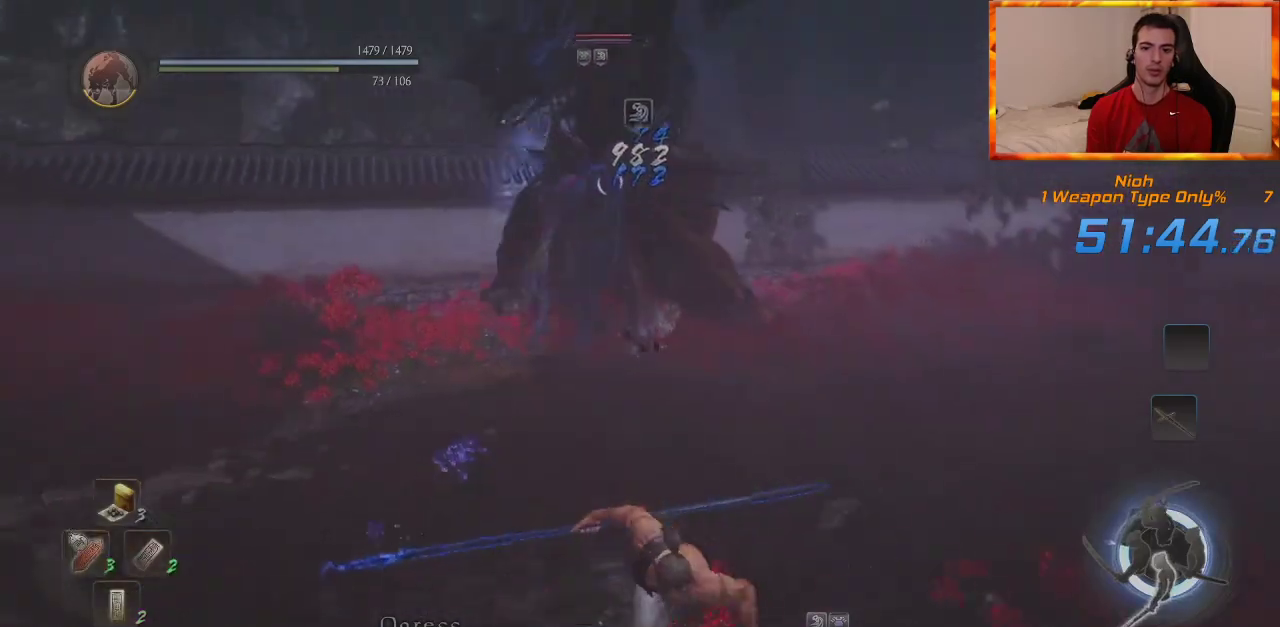
{"dt_ms": 500, "buttons": ["L1"], "left_stick": "down-right", "right_stick": "center", "events": [[17, "CROSS", "up"], [117, "CROSS", "down"], [200, "CROSS", "up"], [267, "CROSS", "down"], [367, "CROSS", "up"], [500, "left_stick", "down-right"]]}
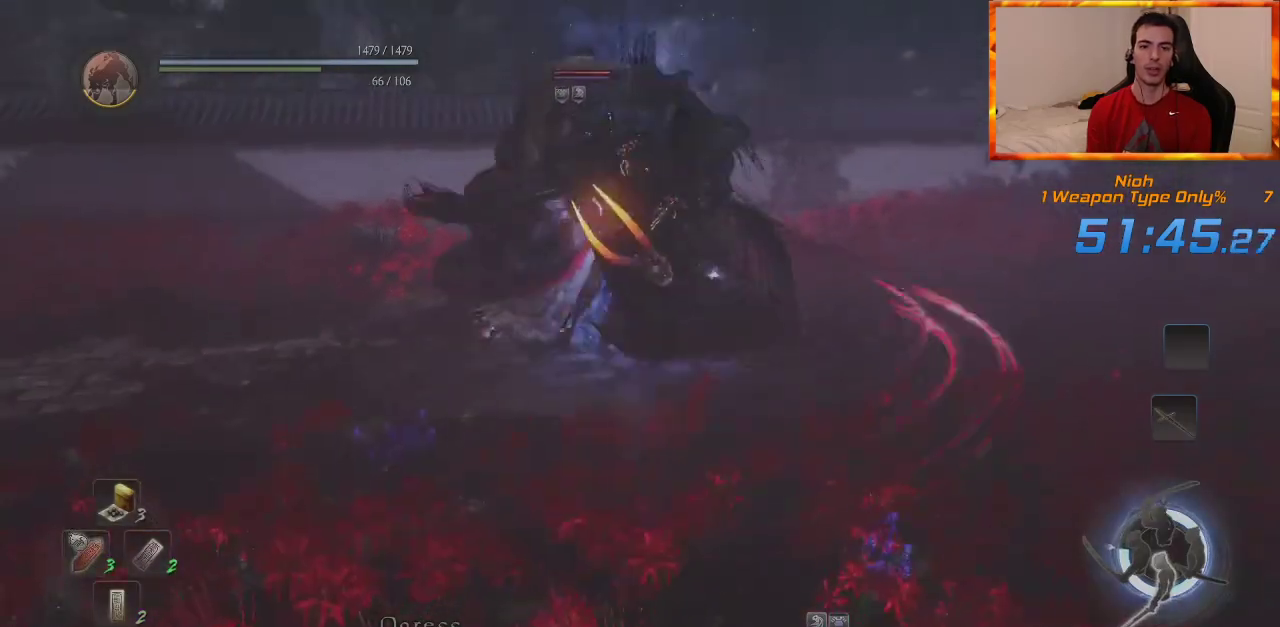
{"dt_ms": 500, "buttons": ["DPAD_RIGHT"], "left_stick": "up-right", "right_stick": "center", "events": [[83, "L1", "up"], [150, "left_stick", "right"], [267, "DPAD_RIGHT", "down"], [267, "left_stick", "up-right"], [383, "DPAD_RIGHT", "up"], [483, "DPAD_RIGHT", "down"]]}